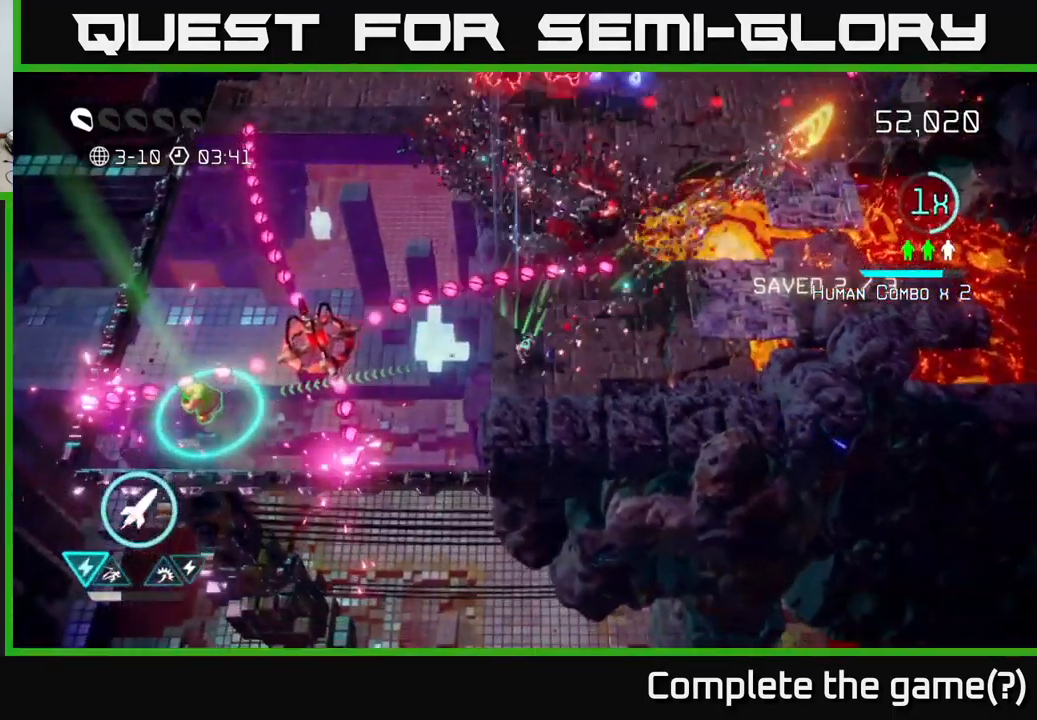
Gameplay with a controller (Xbox layout); each line is a JSON object with the inputs held at the frame after it. "events" lists button and stick changes between this image and that frame as [ms after this image, input, new state], when the widget could be followed in between.
{"buttons": [], "left_stick": "up", "right_stick": "up", "events": [[167, "right_stick", "up"], [217, "left_stick", "down-left"], [367, "left_stick", "center"], [483, "left_stick", "up"]]}
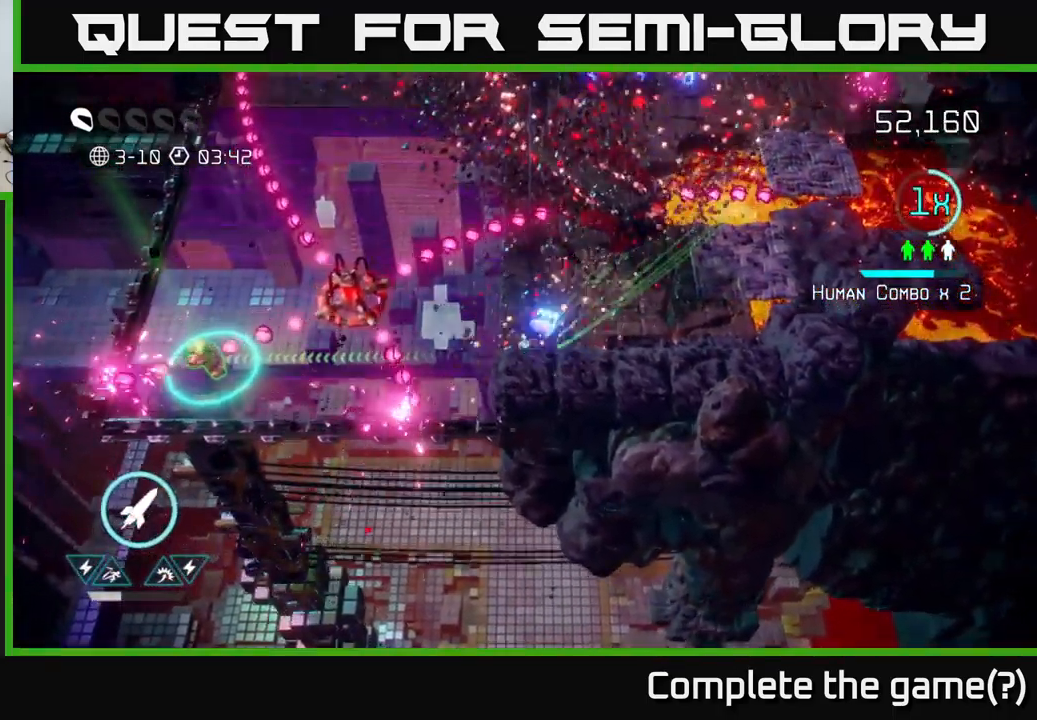
{"buttons": [], "left_stick": "left", "right_stick": "left", "events": [[117, "right_stick", "left"], [183, "left_stick", "left"], [200, "R2", "down"], [250, "left_stick", "down-right"], [317, "R2", "up"], [367, "left_stick", "up-right"], [500, "left_stick", "left"]]}
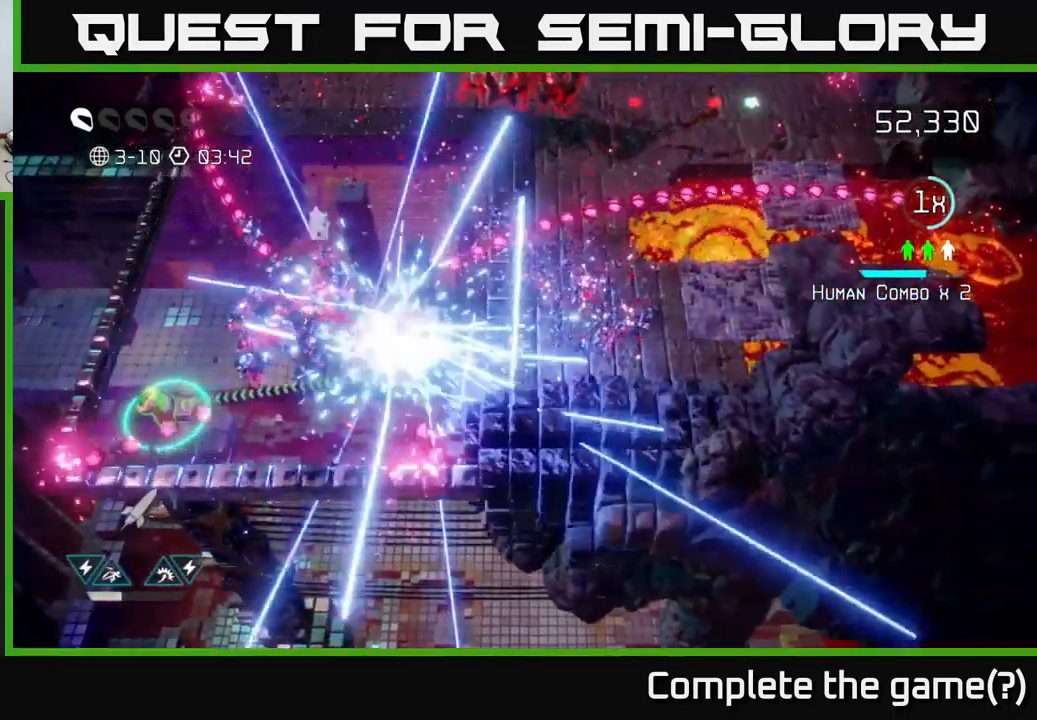
{"buttons": [], "left_stick": "up-right", "right_stick": "up", "events": [[117, "left_stick", "up-left"], [150, "right_stick", "up"], [217, "right_stick", "up-right"], [267, "left_stick", "down-left"], [400, "left_stick", "up-right"], [500, "right_stick", "up"]]}
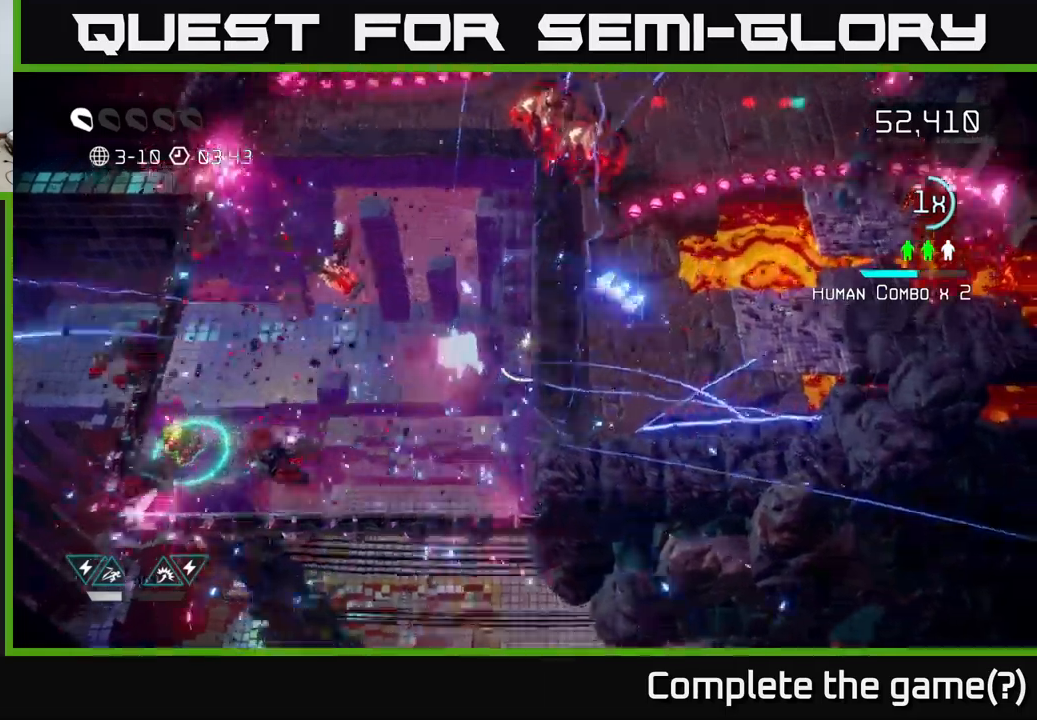
{"buttons": [], "left_stick": "left", "right_stick": "up-right", "events": [[100, "left_stick", "left"], [384, "right_stick", "up-right"]]}
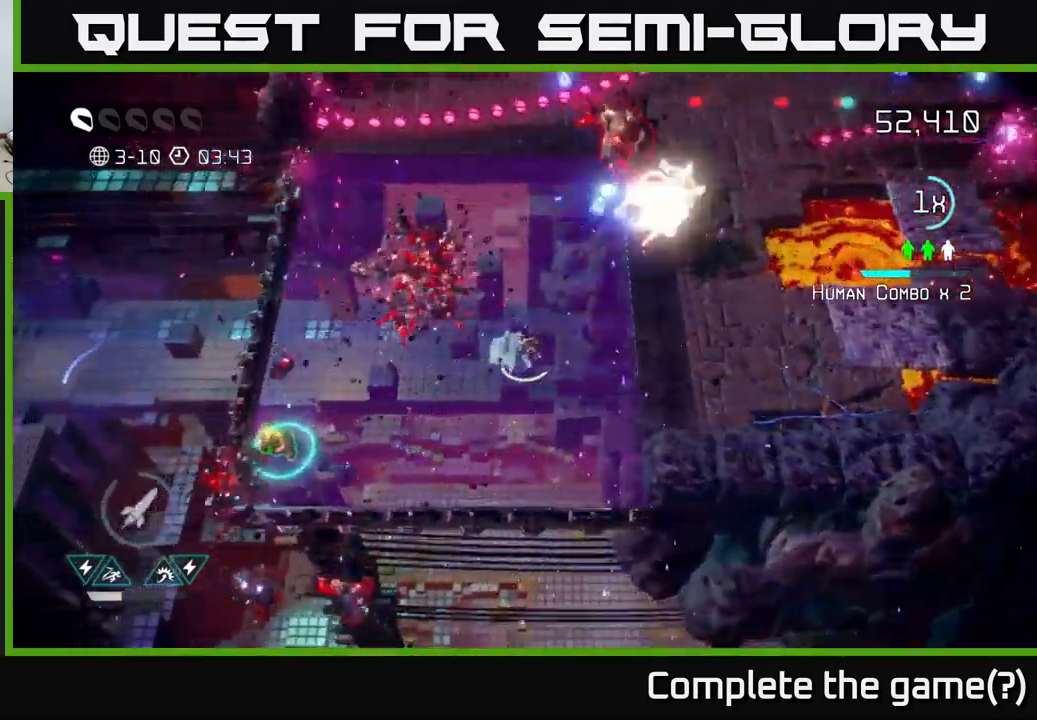
{"buttons": [], "left_stick": "down-left", "right_stick": "up", "events": [[34, "left_stick", "down-left"], [117, "right_stick", "up"], [234, "right_stick", "up-left"], [450, "right_stick", "up"]]}
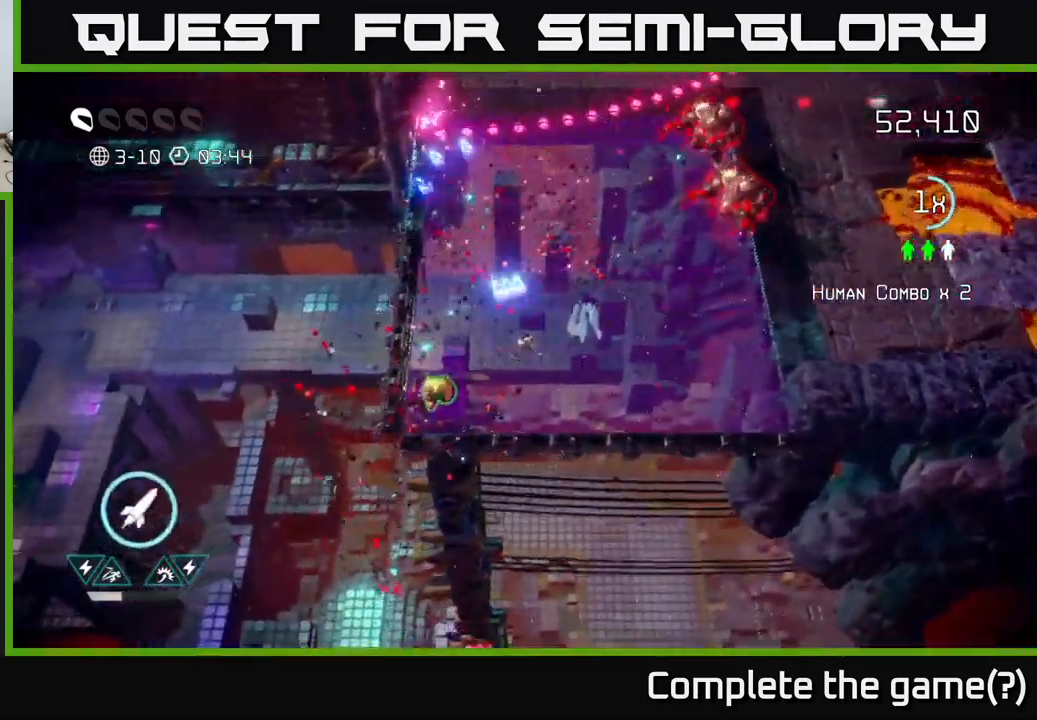
{"buttons": [], "left_stick": "up-right", "right_stick": "up-right", "events": [[167, "right_stick", "up-right"], [284, "left_stick", "down-right"], [367, "left_stick", "up-right"]]}
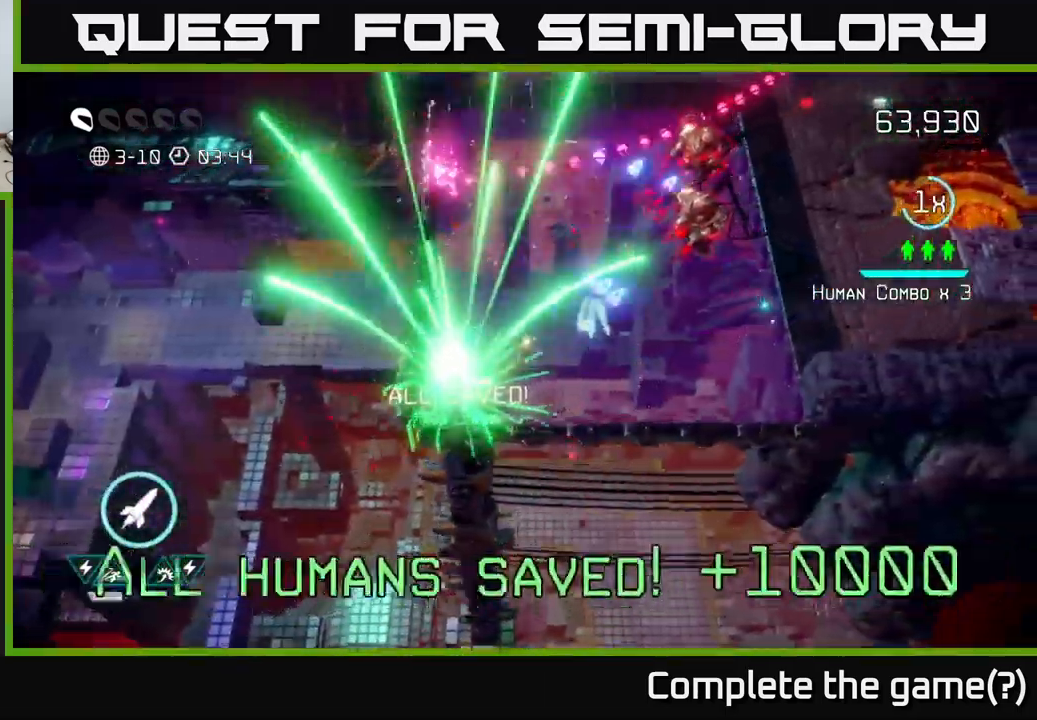
{"buttons": [], "left_stick": "right", "right_stick": "up", "events": [[350, "R2", "down"], [367, "left_stick", "down-right"], [384, "right_stick", "up"], [450, "R2", "up"], [500, "left_stick", "right"]]}
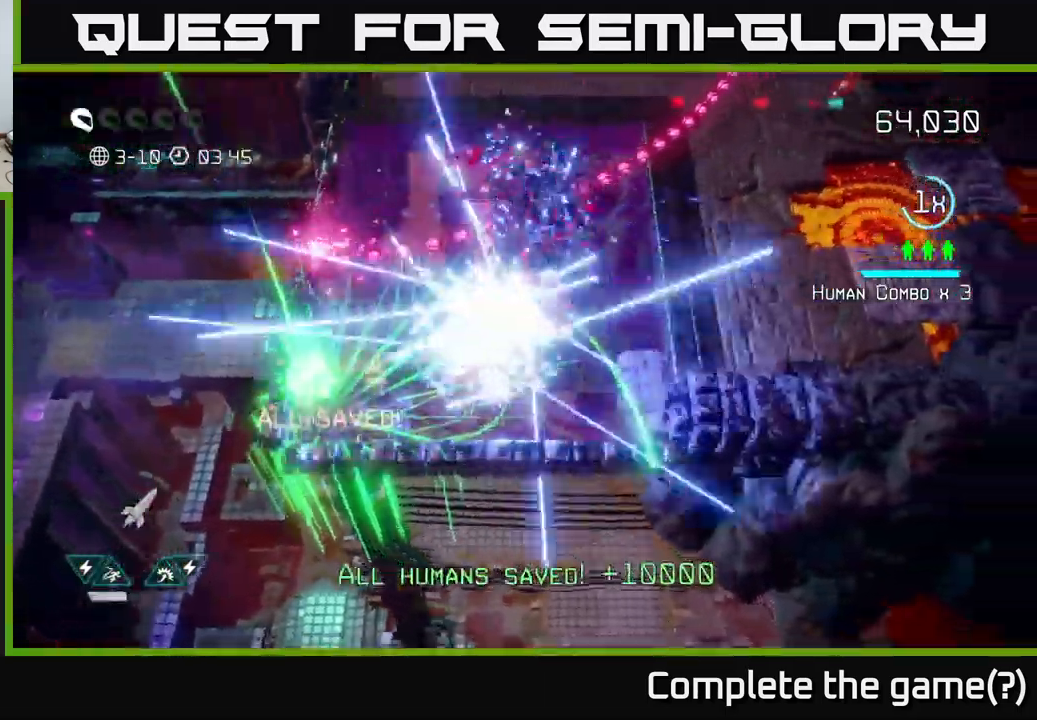
{"buttons": [], "left_stick": "up-right", "right_stick": "up-left", "events": [[134, "left_stick", "up-right"], [267, "right_stick", "up-left"]]}
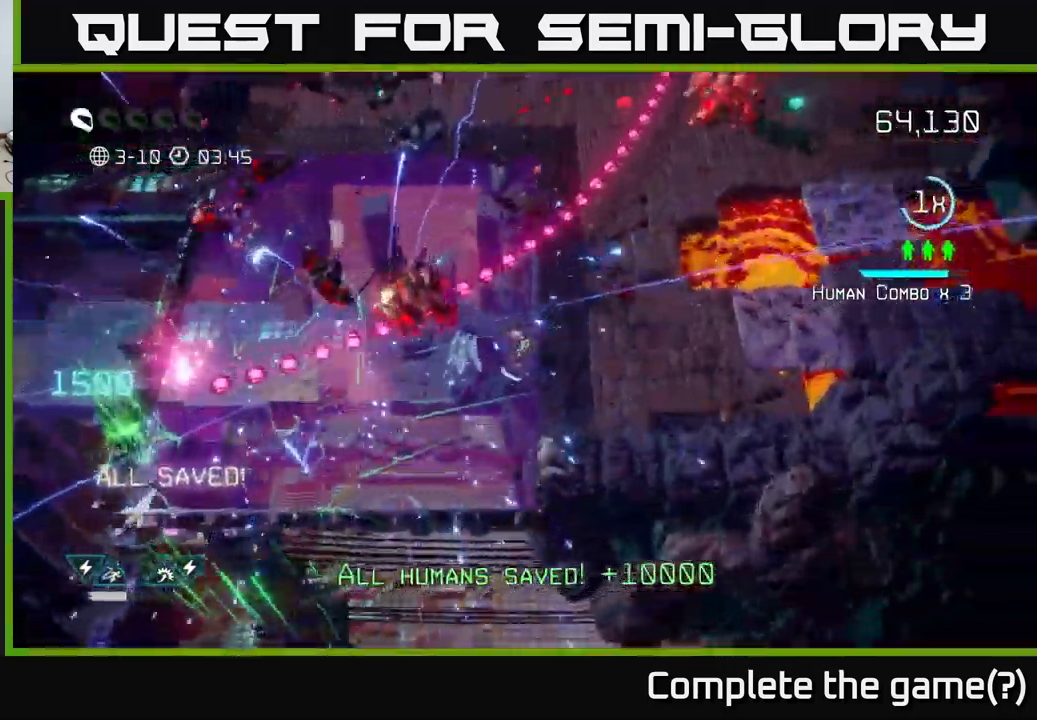
{"buttons": ["L2"], "left_stick": "up-left", "right_stick": "up-left", "events": [[100, "left_stick", "right"], [234, "right_stick", "up"], [350, "right_stick", "up-left"], [400, "left_stick", "up"], [500, "L2", "down"], [500, "left_stick", "up-left"]]}
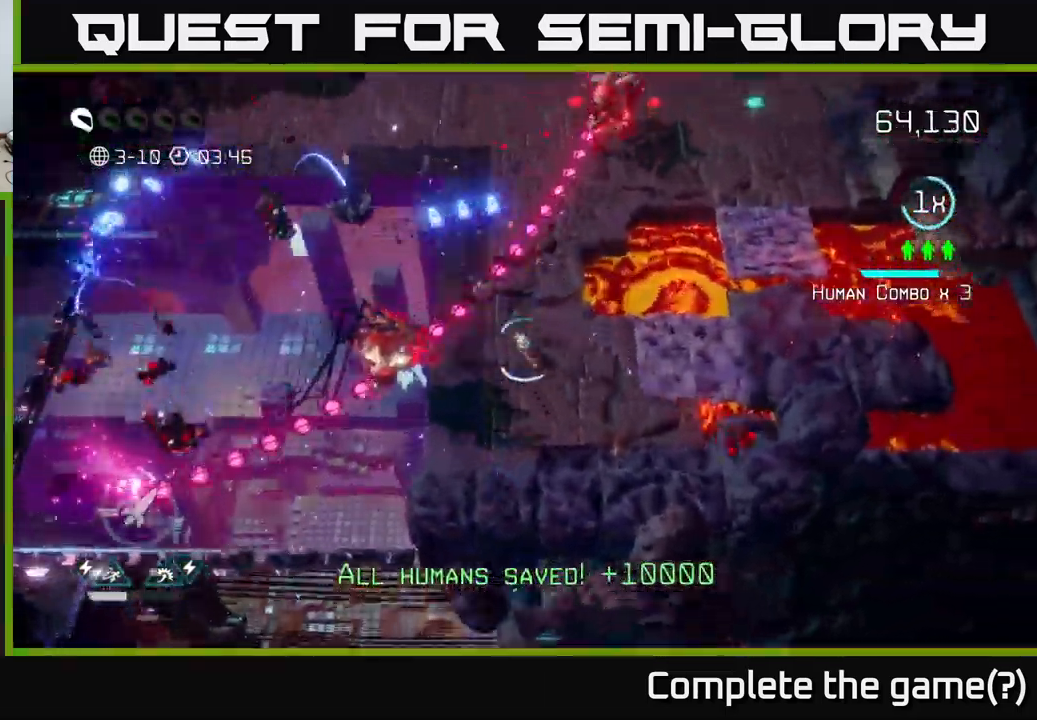
{"buttons": [], "left_stick": "up", "right_stick": "up-right", "events": [[184, "L2", "up"], [200, "right_stick", "right"], [267, "left_stick", "up"], [400, "right_stick", "up-right"]]}
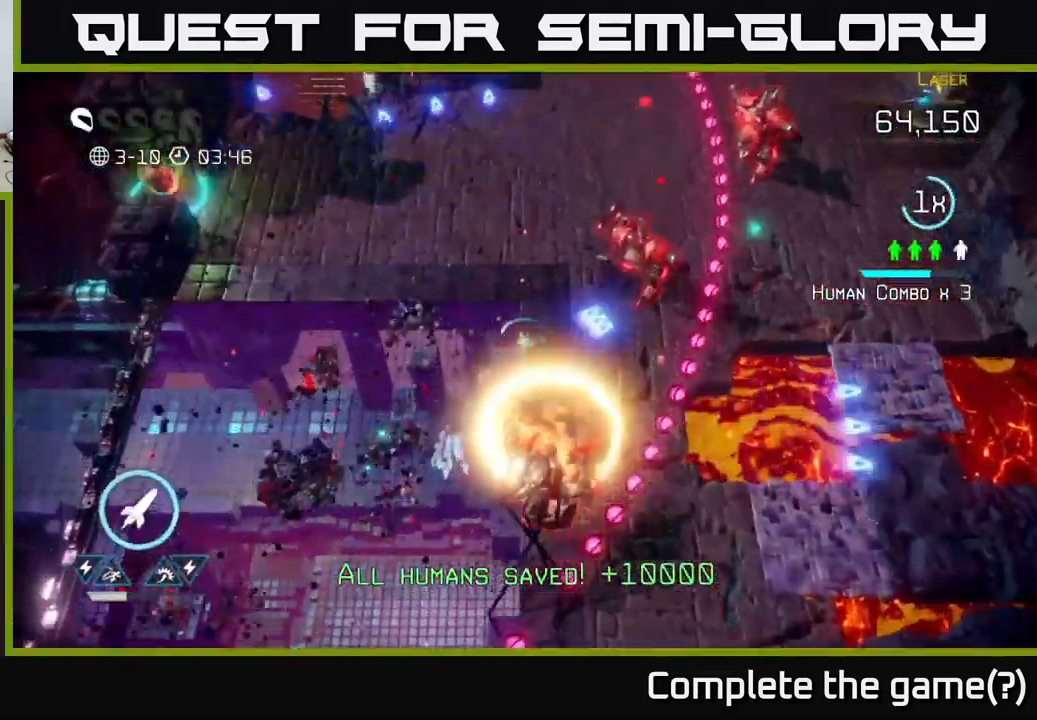
{"buttons": [], "left_stick": "up", "right_stick": "down-right", "events": [[150, "right_stick", "right"], [384, "right_stick", "down-right"]]}
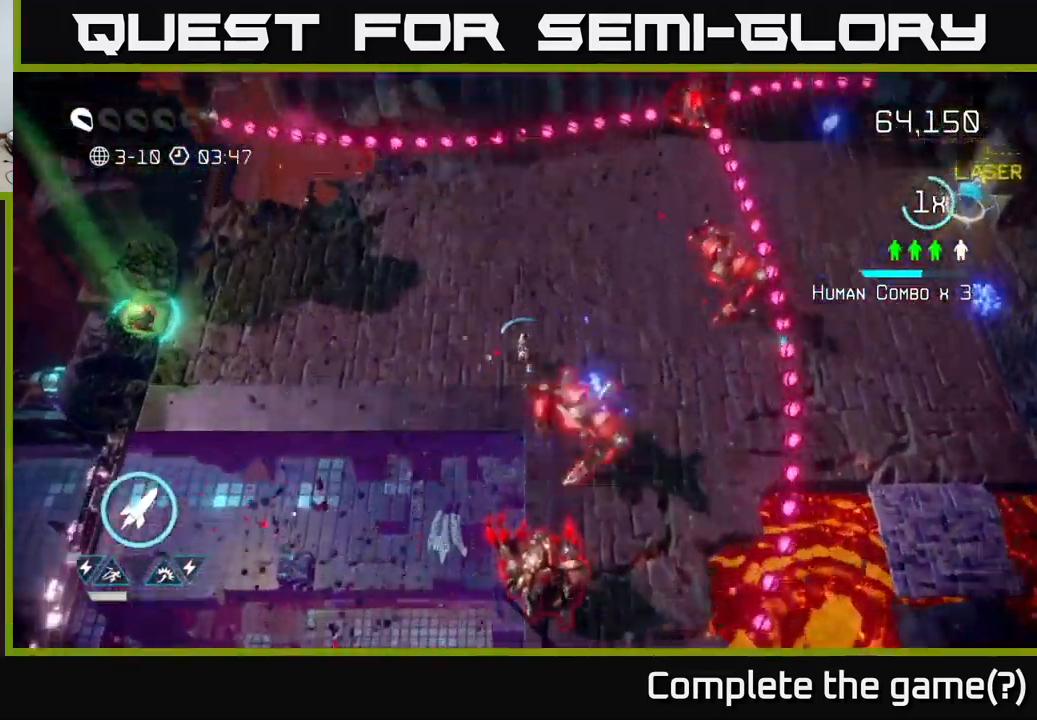
{"buttons": [], "left_stick": "up-right", "right_stick": "right", "events": [[34, "right_stick", "down"], [284, "right_stick", "right"], [434, "left_stick", "up-right"]]}
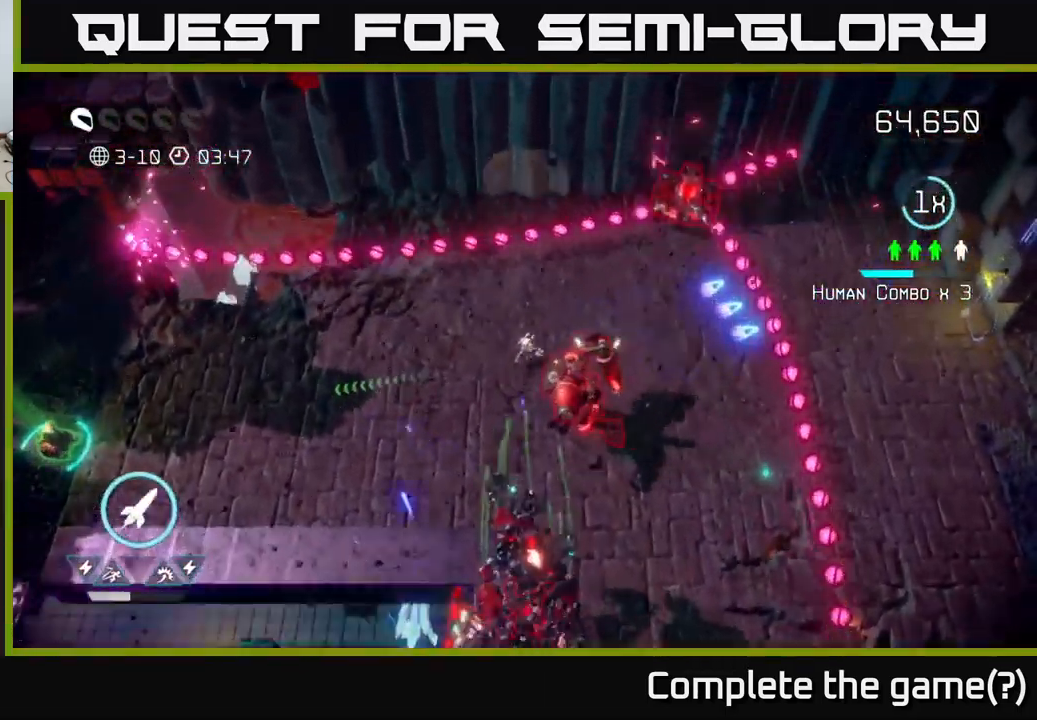
{"buttons": [], "left_stick": "right", "right_stick": "right", "events": [[67, "right_stick", "up-right"], [200, "R2", "down"], [250, "left_stick", "right"], [301, "R2", "up"], [384, "right_stick", "right"]]}
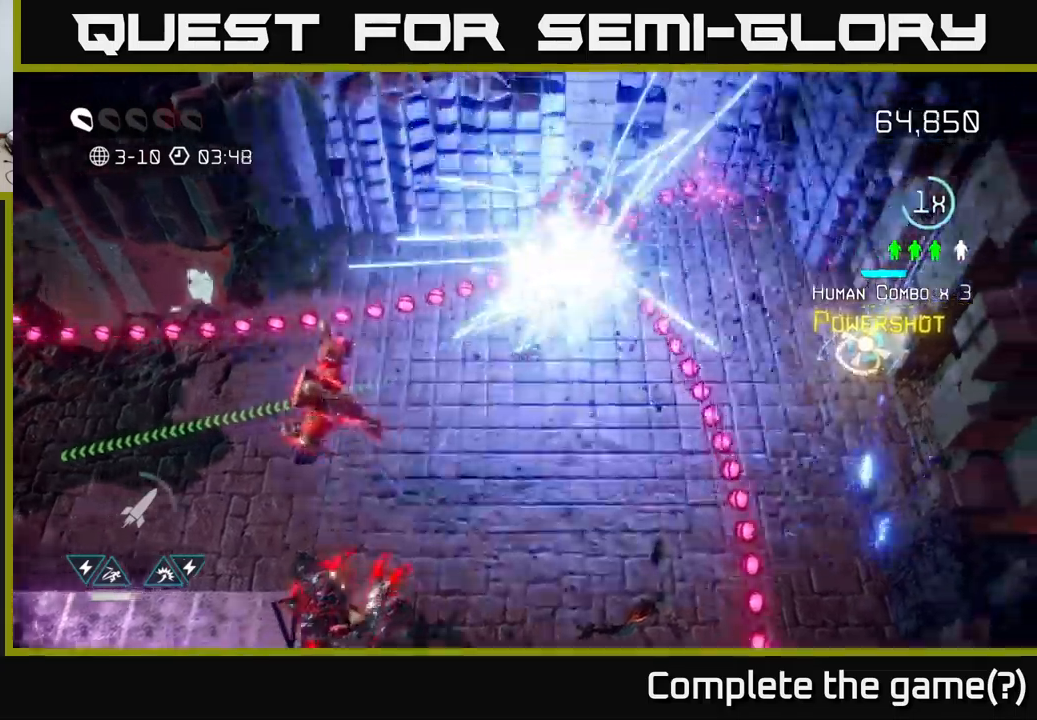
{"buttons": [], "left_stick": "up-right", "right_stick": "down-left", "events": [[100, "right_stick", "down"], [183, "right_stick", "left"], [417, "left_stick", "up-right"], [417, "right_stick", "down-left"]]}
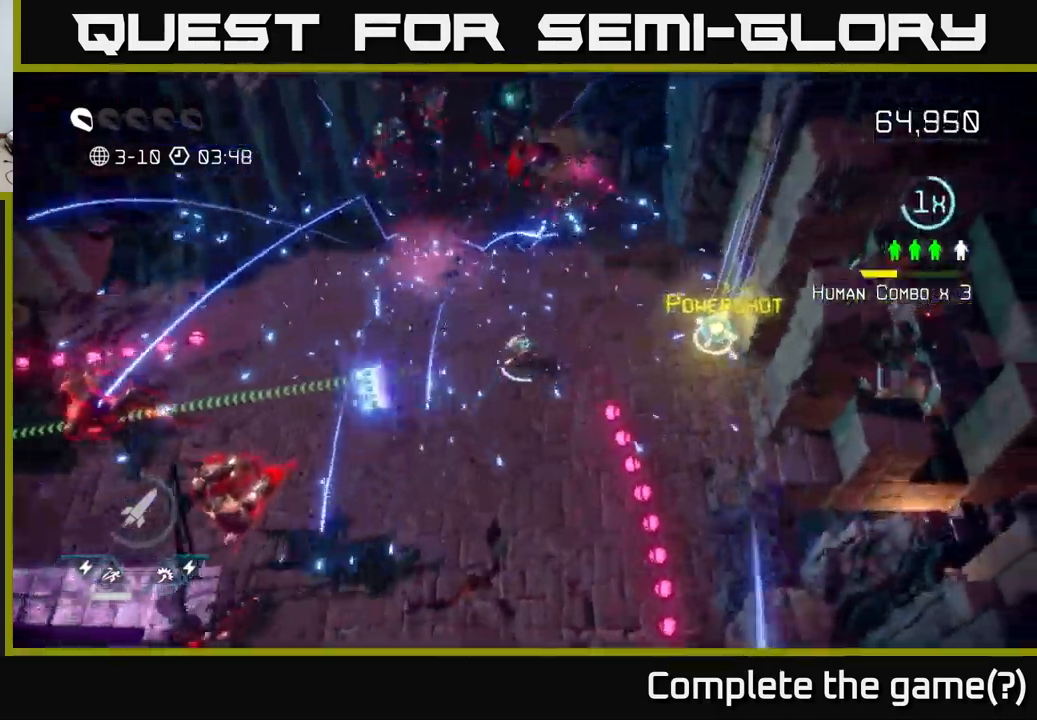
{"buttons": [], "left_stick": "down-left", "right_stick": "left", "events": [[183, "left_stick", "down-right"], [300, "left_stick", "down-left"], [367, "right_stick", "left"]]}
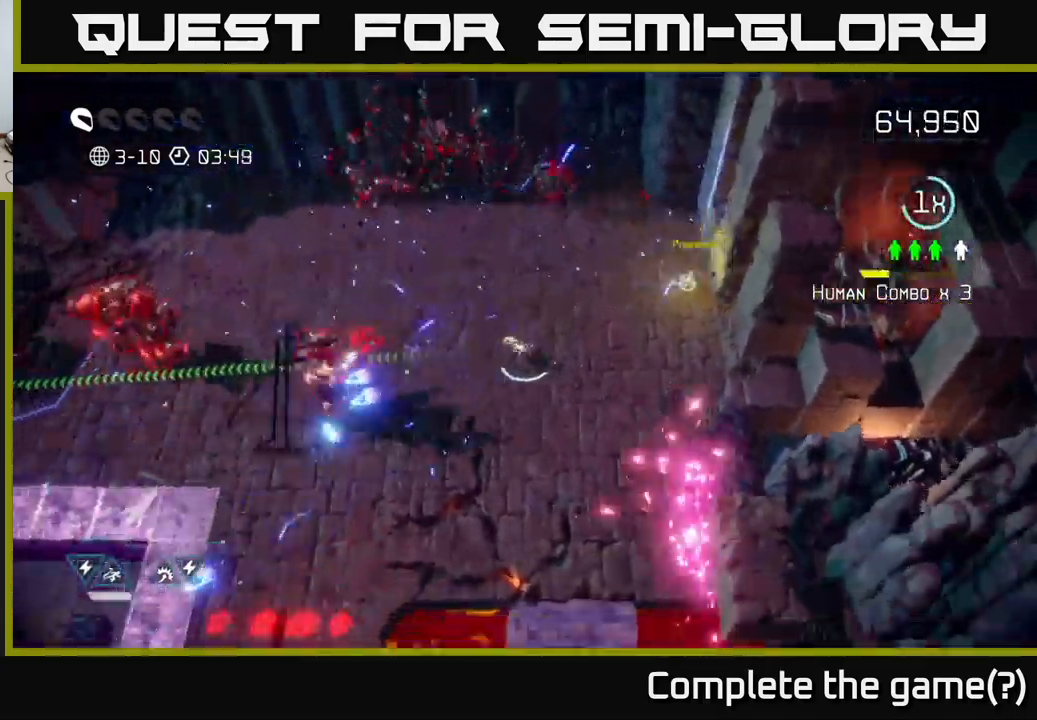
{"buttons": [], "left_stick": "down-left", "right_stick": "up-left", "events": [[150, "right_stick", "up-left"]]}
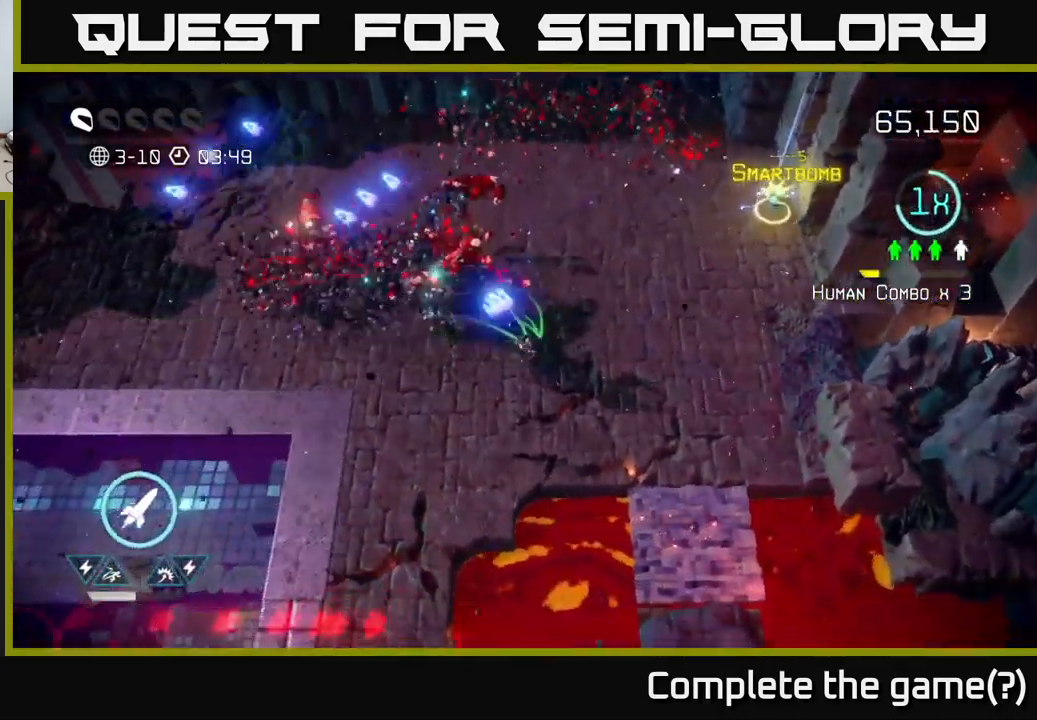
{"buttons": [], "left_stick": "left", "right_stick": "up", "events": [[217, "left_stick", "left"], [367, "right_stick", "up"]]}
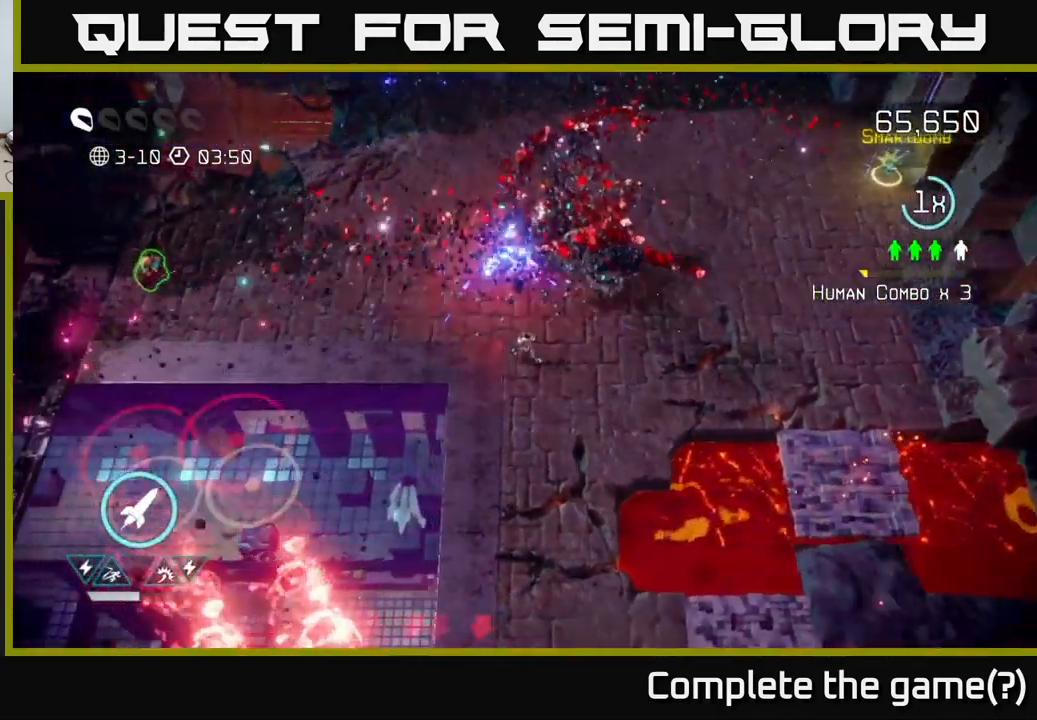
{"buttons": [], "left_stick": "up-left", "right_stick": "down", "events": [[133, "right_stick", "up-right"], [367, "left_stick", "up-left"], [383, "right_stick", "down-right"], [433, "right_stick", "down"]]}
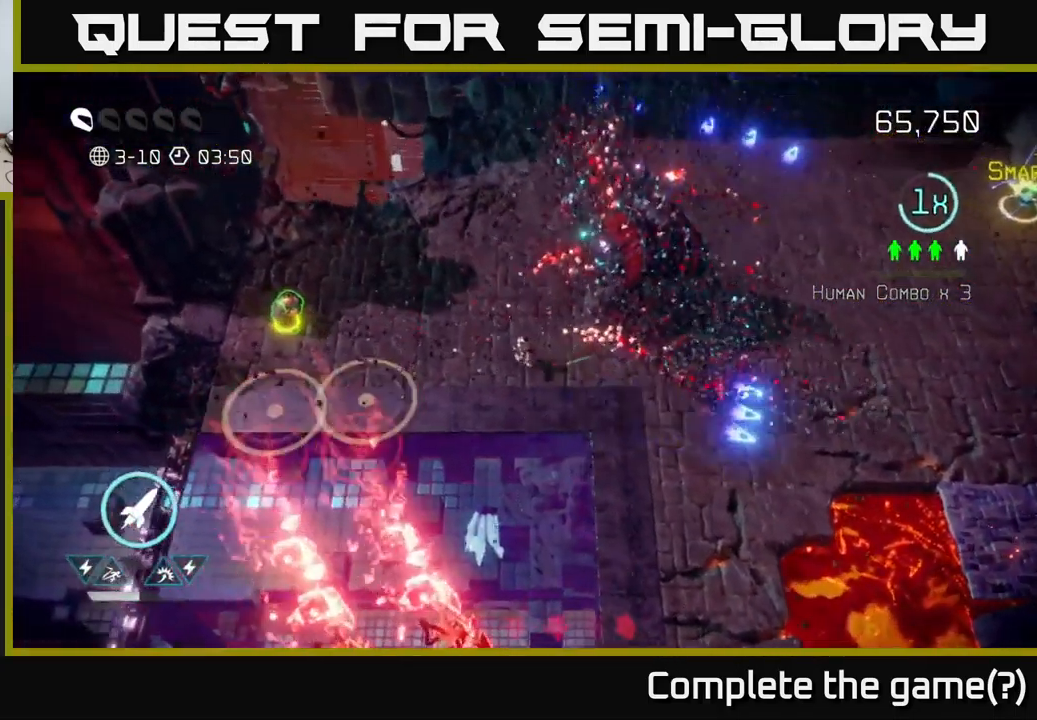
{"buttons": [], "left_stick": "left", "right_stick": "down", "events": [[17, "left_stick", "left"], [150, "R2", "down"], [150, "left_stick", "up-left"], [267, "R2", "up"], [450, "left_stick", "left"]]}
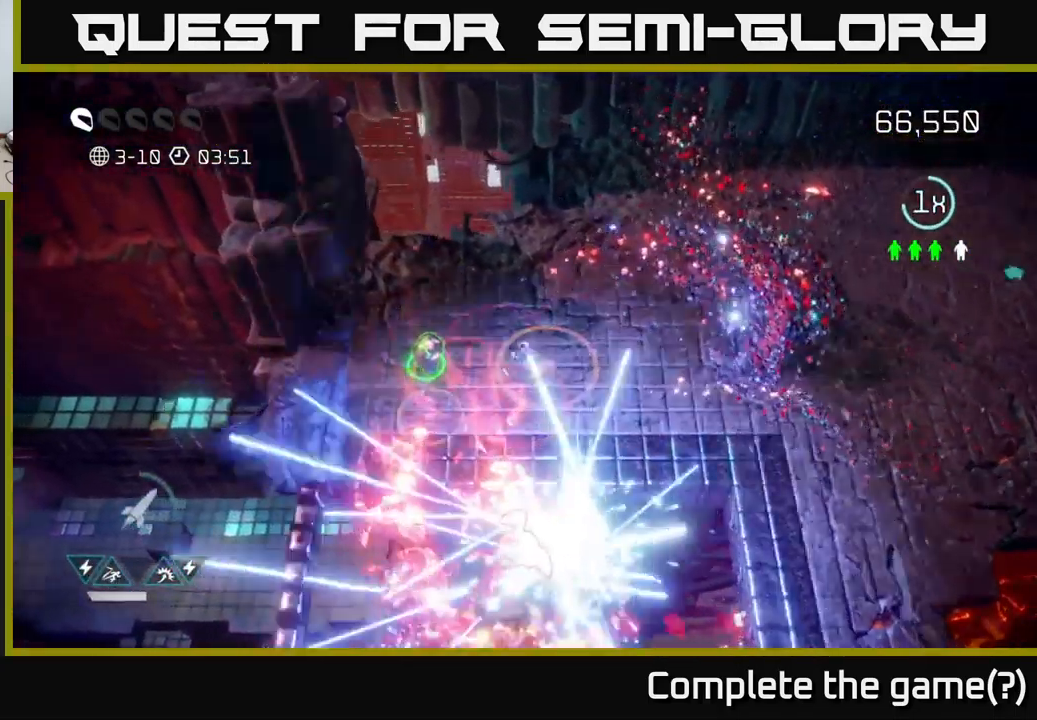
{"buttons": [], "left_stick": "up-left", "right_stick": "down-right", "events": [[100, "L2", "down"], [267, "L2", "up"], [300, "right_stick", "down-right"], [433, "left_stick", "up-left"]]}
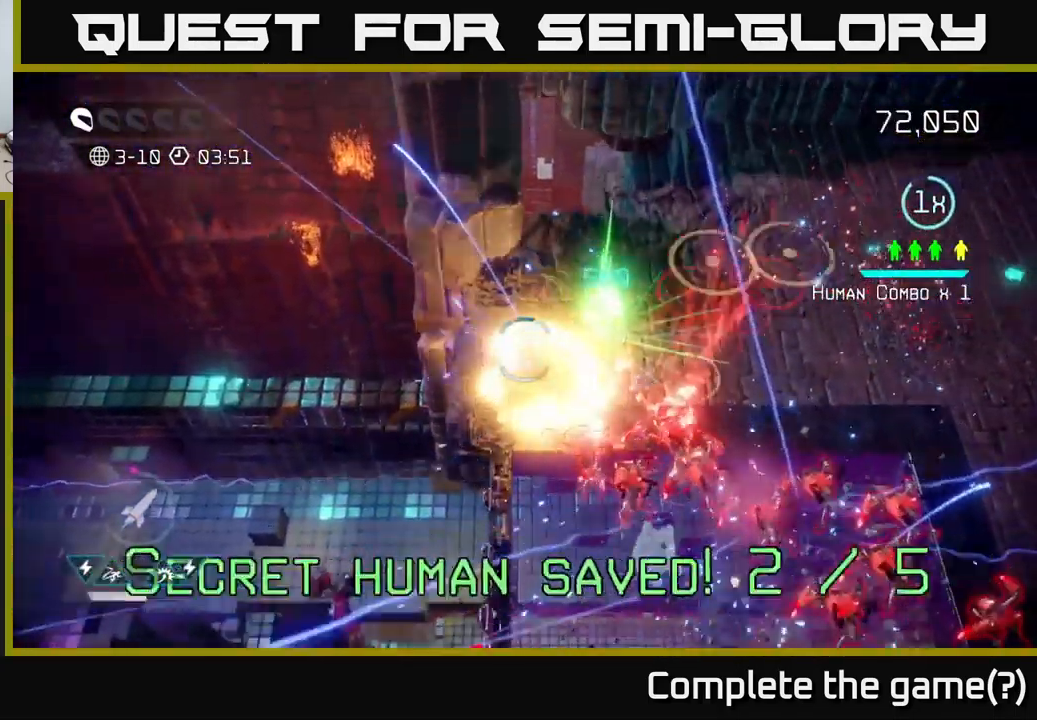
{"buttons": [], "left_stick": "up-right", "right_stick": "down", "events": [[67, "left_stick", "up"], [267, "left_stick", "up-right"], [333, "right_stick", "down"]]}
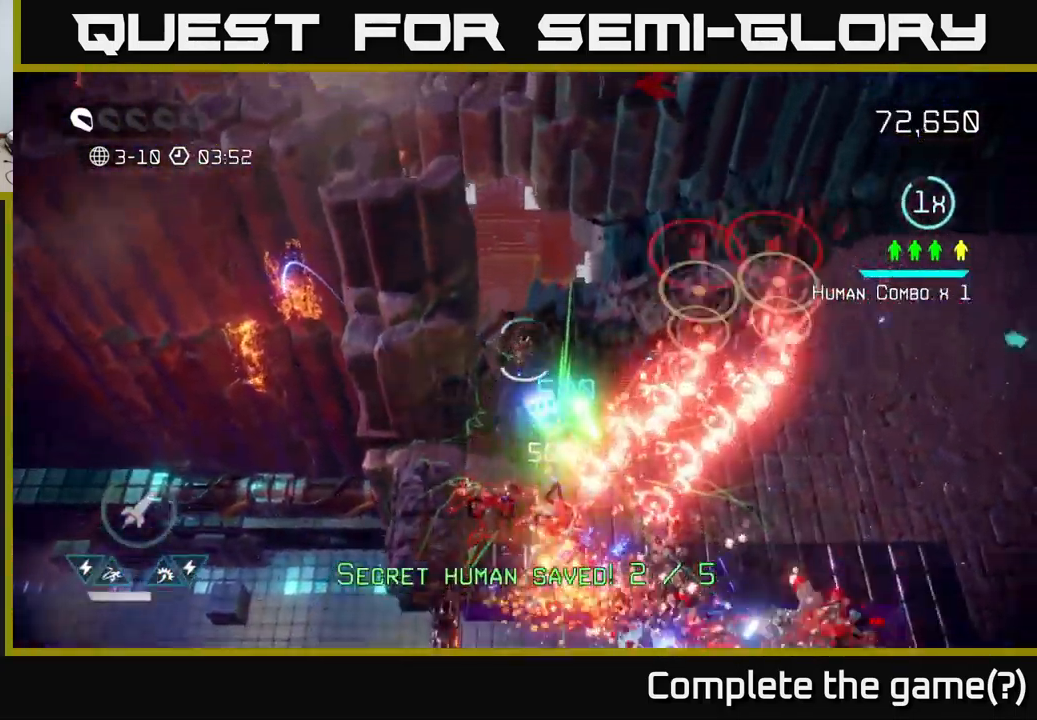
{"buttons": [], "left_stick": "down", "right_stick": "right", "events": [[200, "left_stick", "up-left"], [367, "left_stick", "down-left"], [383, "right_stick", "right"], [433, "left_stick", "down"]]}
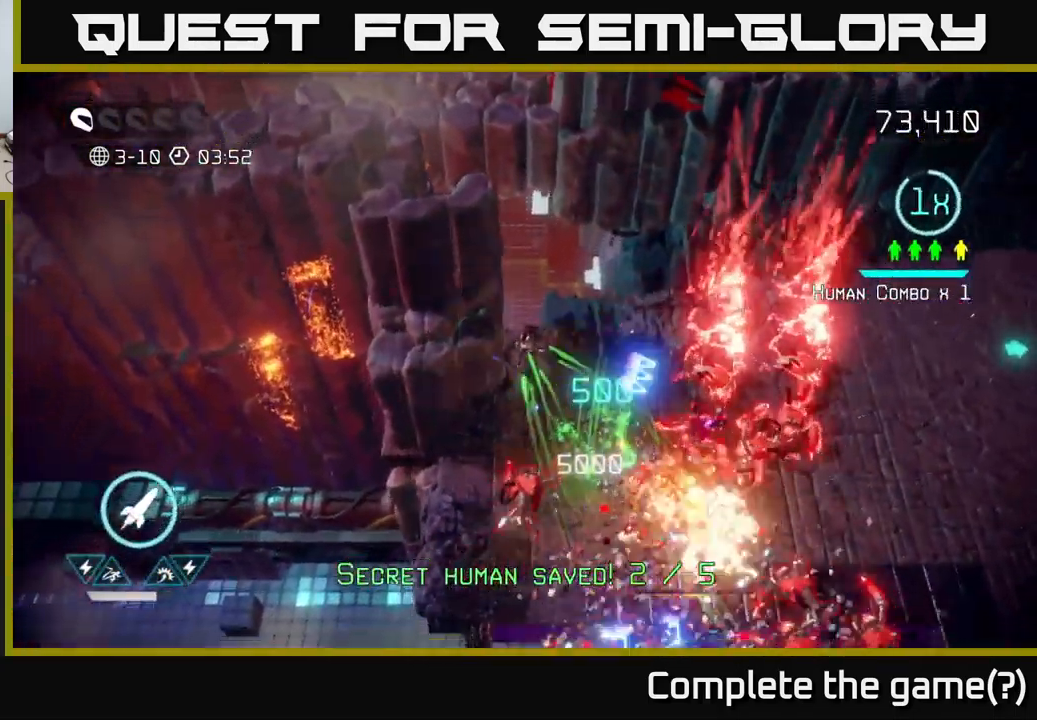
{"buttons": [], "left_stick": "right", "right_stick": "down-right", "events": [[100, "right_stick", "down-right"], [117, "left_stick", "down-right"], [200, "right_stick", "down"], [283, "left_stick", "up-right"], [449, "left_stick", "right"], [466, "right_stick", "down-right"]]}
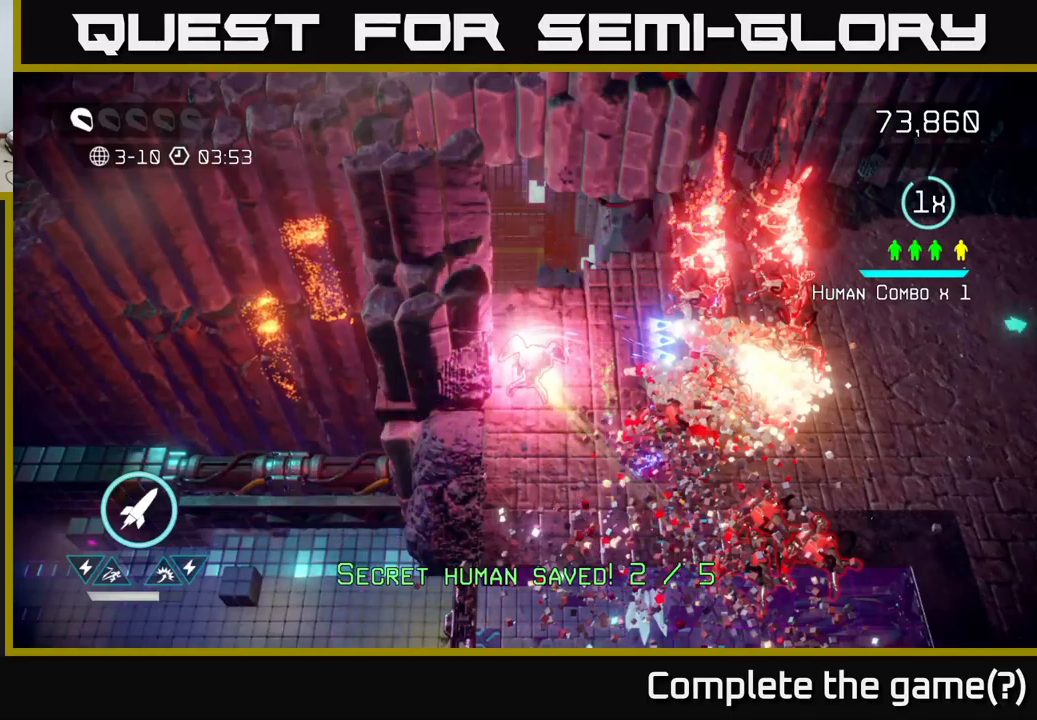
{"buttons": [], "left_stick": "center", "right_stick": "center", "events": [[17, "left_stick", "down-right"], [50, "right_stick", "right"], [267, "right_stick", "center"], [333, "left_stick", "center"], [383, "A", "down"], [467, "A", "up"]]}
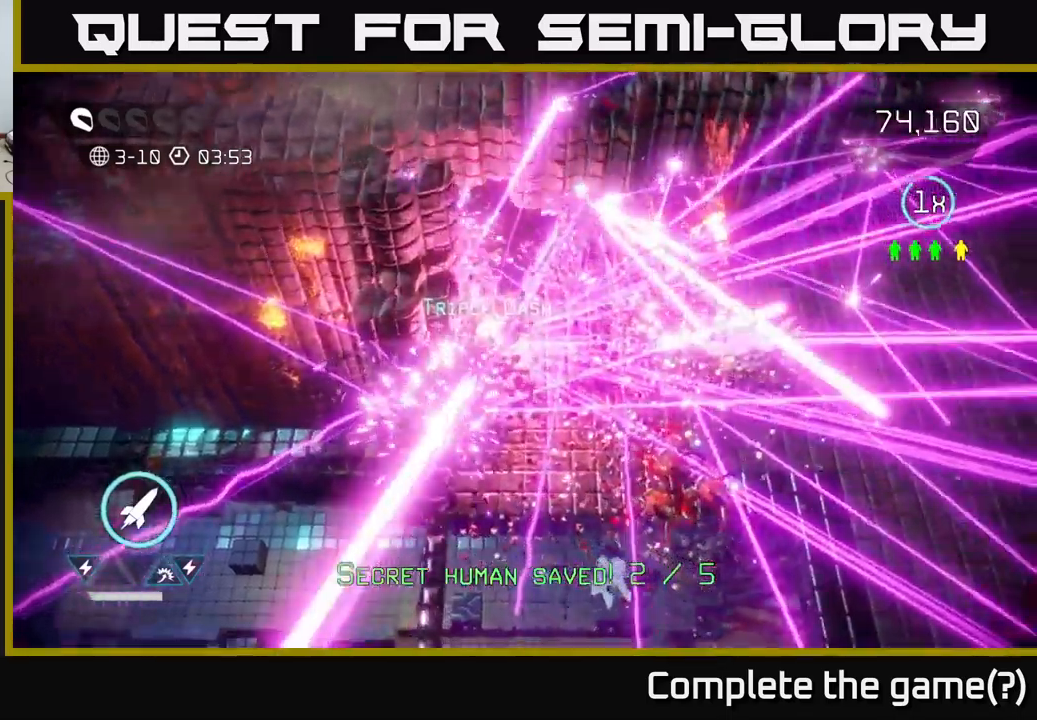
{"buttons": ["A"], "left_stick": "down-right", "right_stick": "center", "events": [[100, "A", "down"], [183, "A", "up"], [283, "A", "down"], [367, "A", "up"], [450, "A", "down"], [467, "left_stick", "down-right"]]}
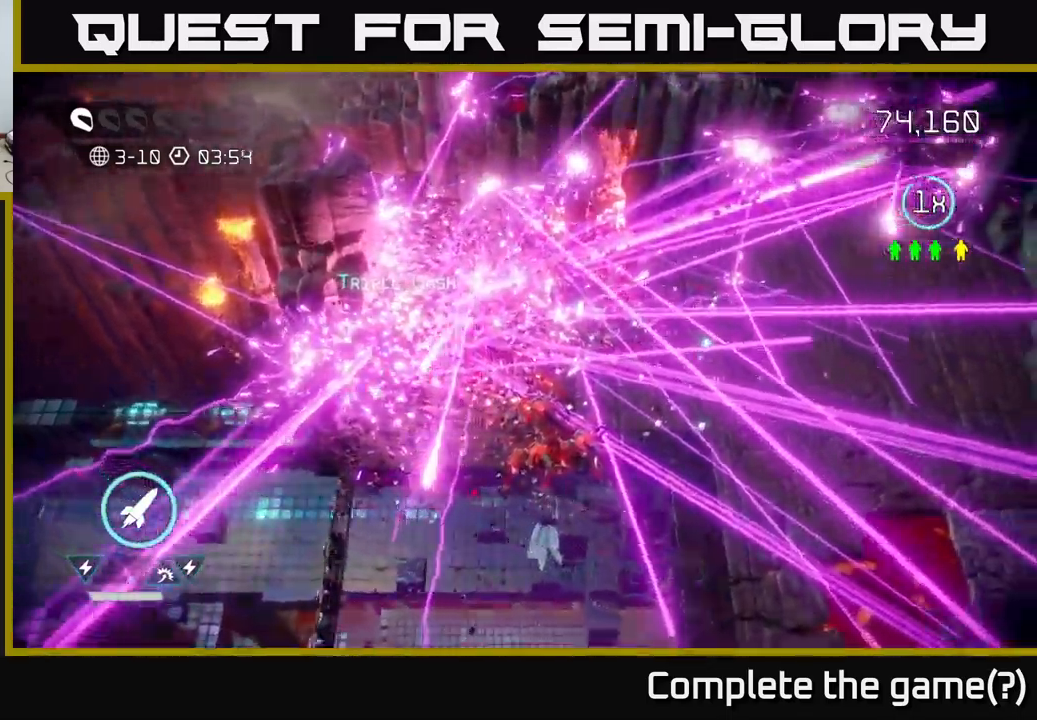
{"buttons": [], "left_stick": "down", "right_stick": "center", "events": [[67, "A", "up"], [150, "A", "down"], [183, "left_stick", "center"], [250, "A", "up"], [333, "A", "down"], [367, "left_stick", "down"], [467, "A", "up"]]}
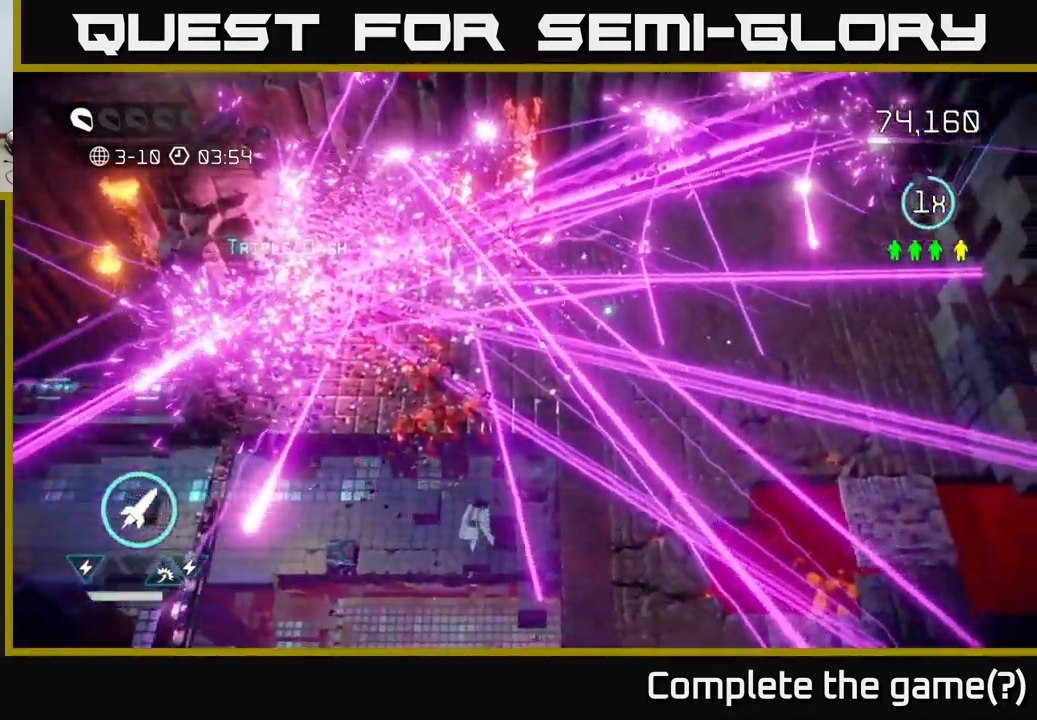
{"buttons": ["A"], "left_stick": "down", "right_stick": "center", "events": [[67, "A", "down"], [150, "A", "up"], [250, "A", "down"], [367, "A", "up"], [483, "A", "down"]]}
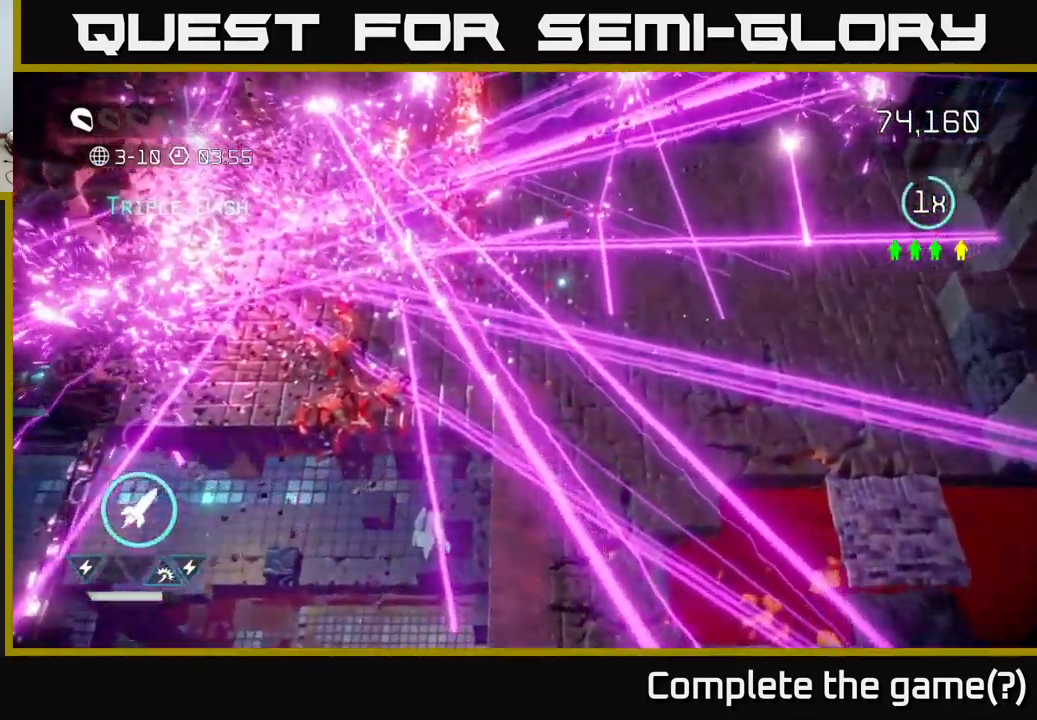
{"buttons": [], "left_stick": "down", "right_stick": "up-right", "events": [[67, "A", "up"], [417, "right_stick", "up-right"]]}
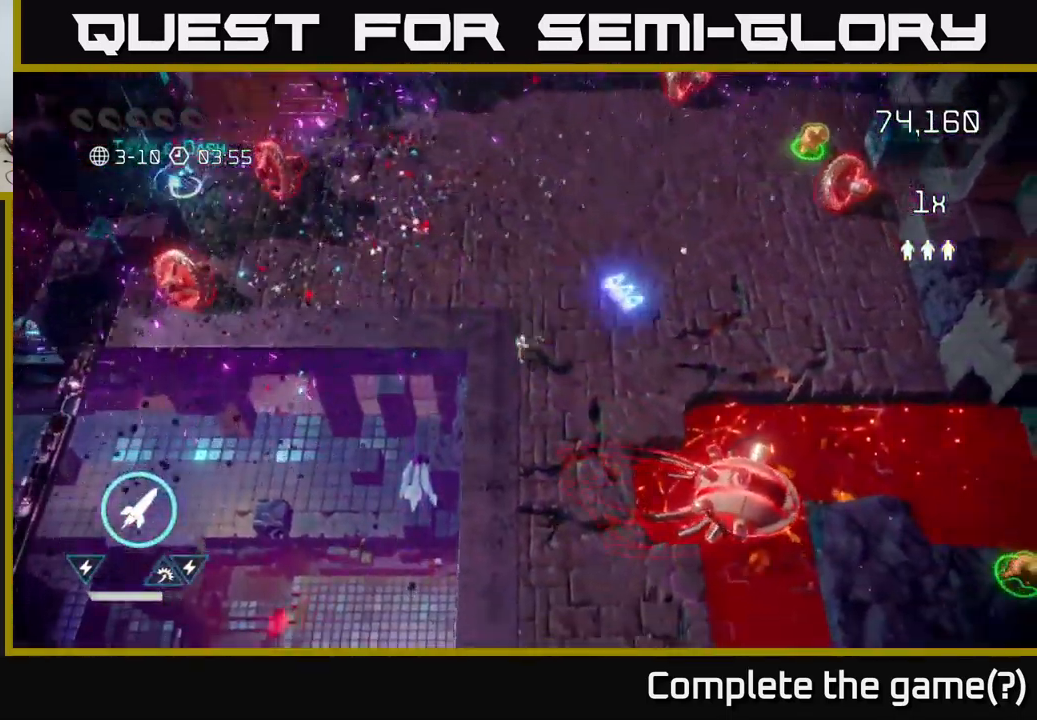
{"buttons": [], "left_stick": "up-right", "right_stick": "up-right", "events": [[83, "left_stick", "down-right"], [217, "left_stick", "right"], [350, "left_stick", "up-right"]]}
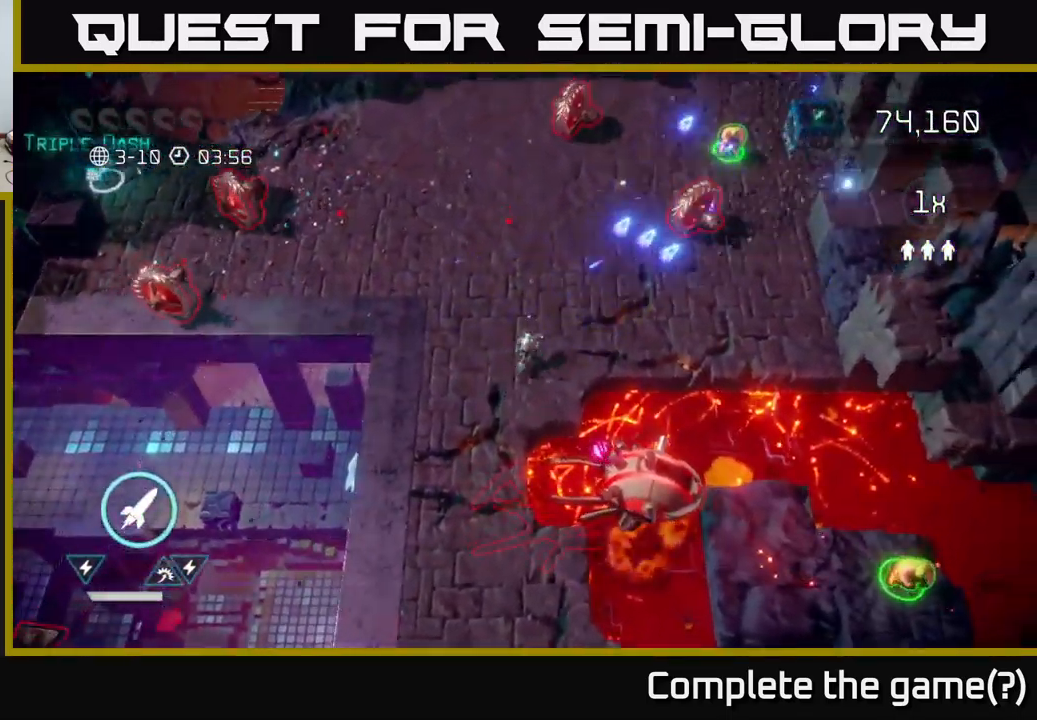
{"buttons": [], "left_stick": "up-right", "right_stick": "up-right", "events": []}
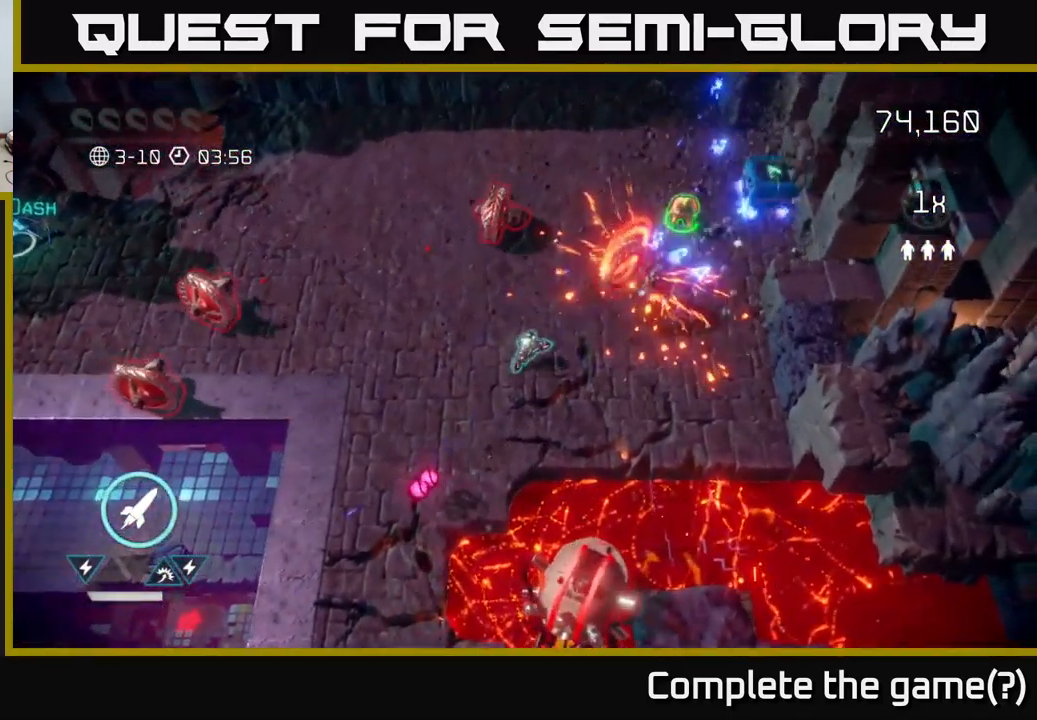
{"buttons": [], "left_stick": "up-right", "right_stick": "down", "events": [[217, "right_stick", "down"]]}